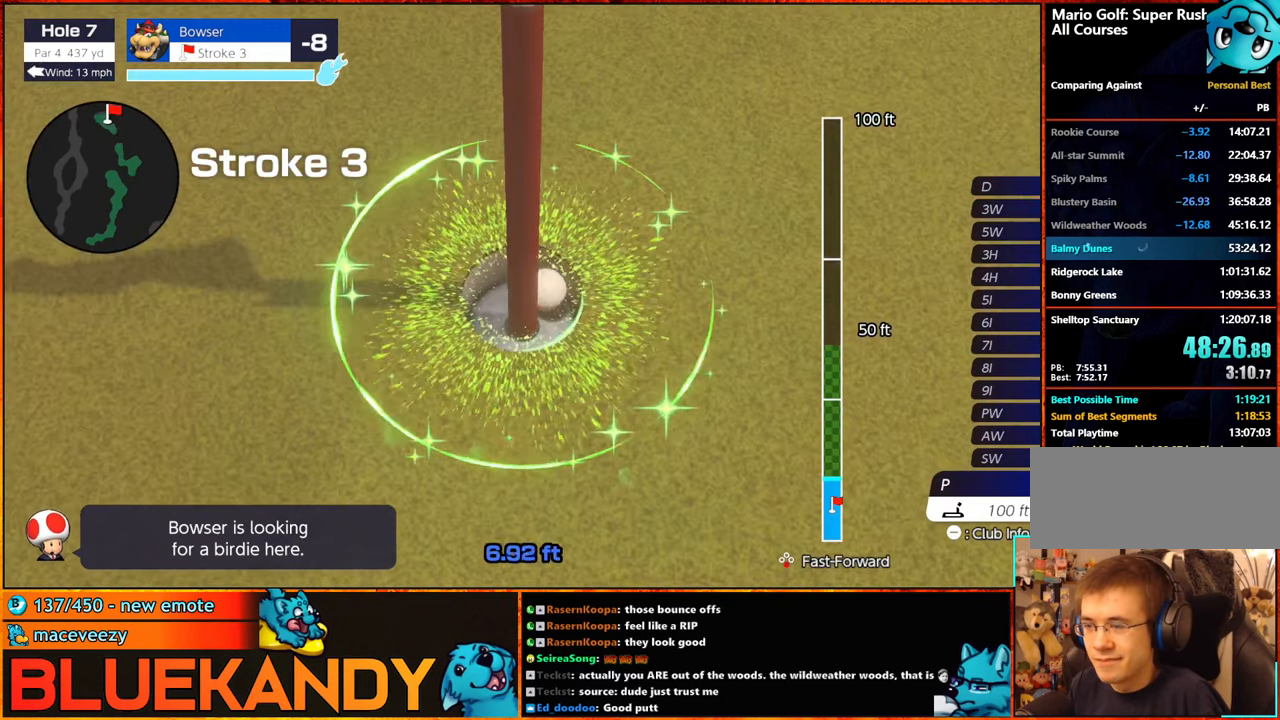
Gameplay with a controller (Nintendo layout); each line is a JSON object with the inputs held at the frame after it. "events" lists button and stick changes between this image and that frame as [ms after this image, input, new state], when the widget could be followed in between. Not read: L3 R3.
{"buttons": ["B"], "left_stick": "center", "right_stick": "center", "events": []}
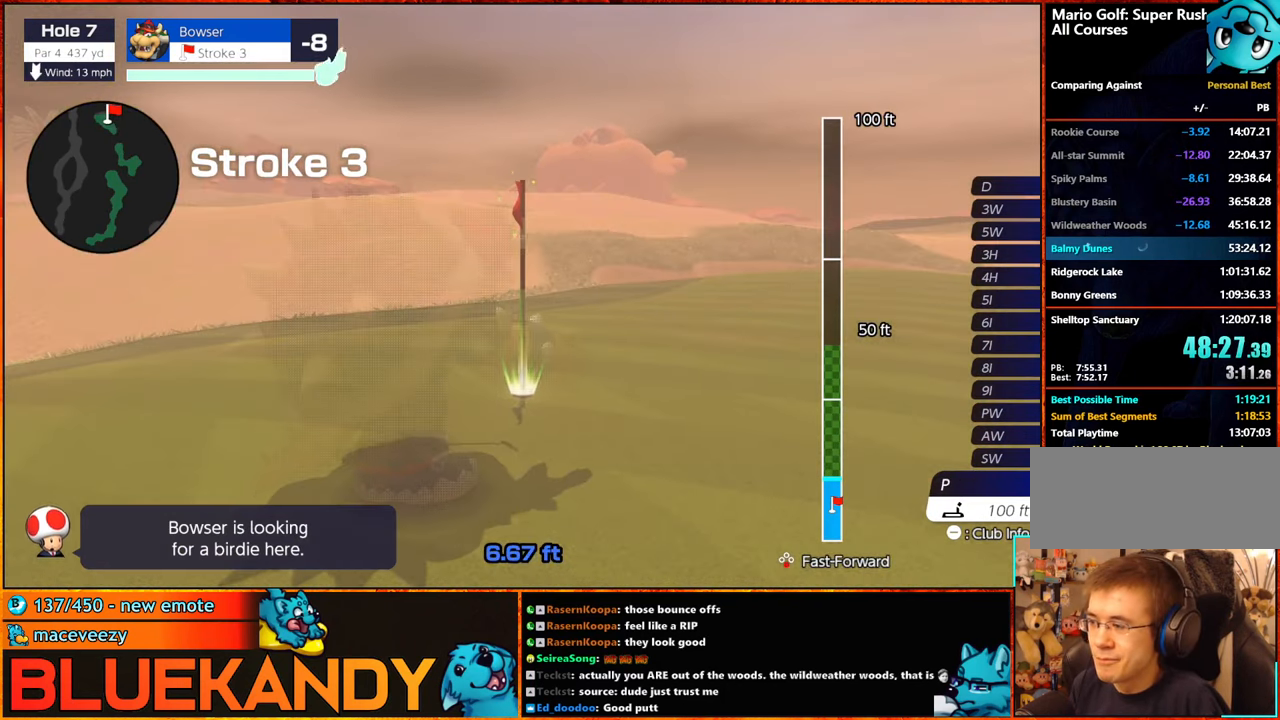
{"buttons": ["B"], "left_stick": "center", "right_stick": "center", "events": []}
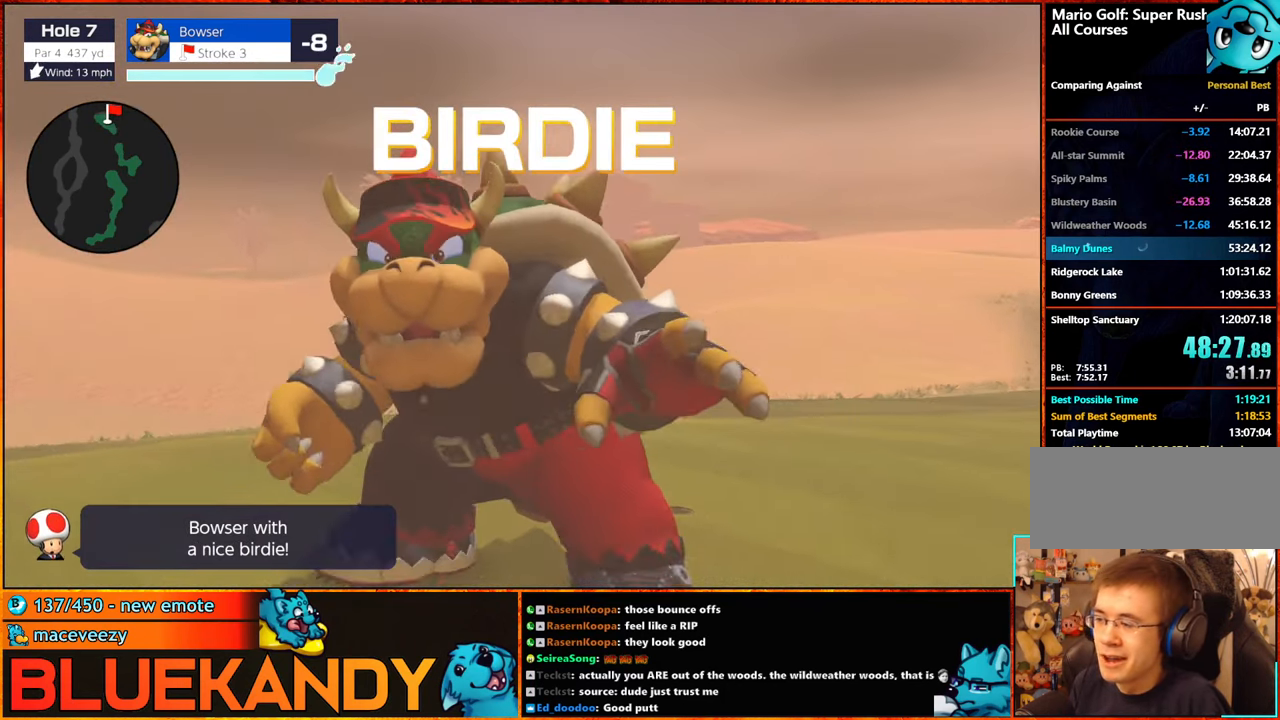
{"buttons": ["B"], "left_stick": "center", "right_stick": "center", "events": []}
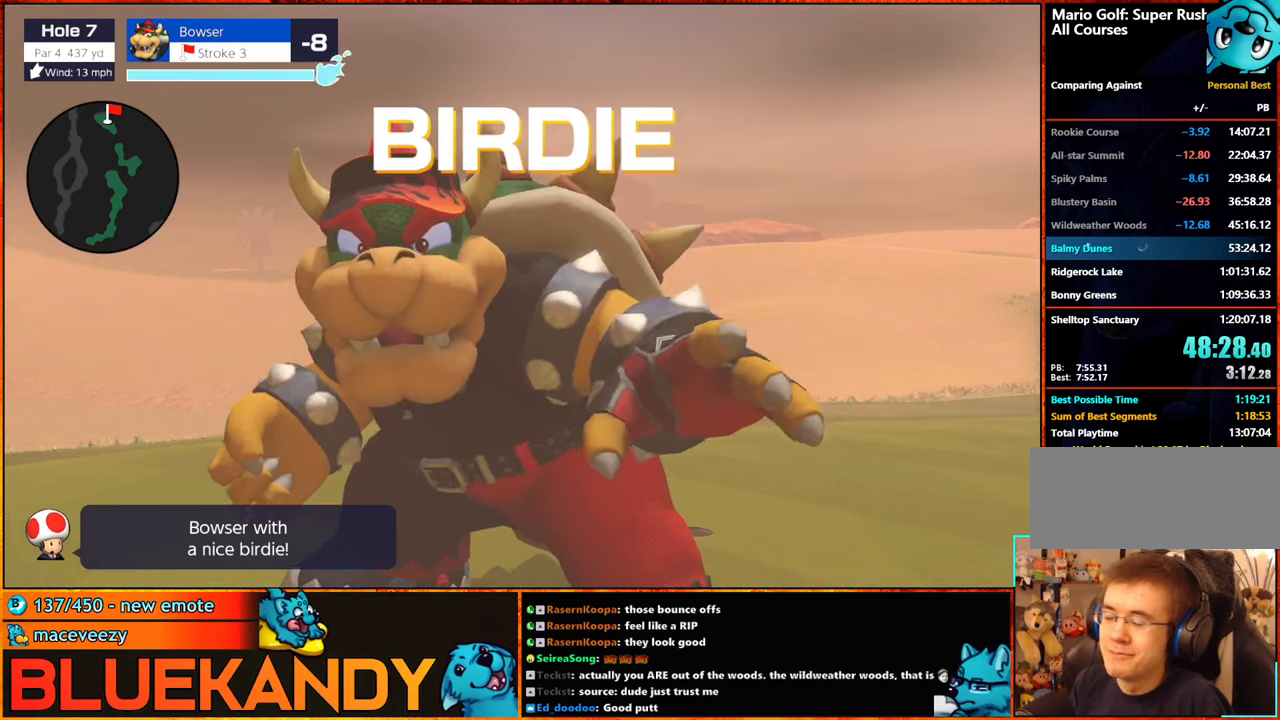
{"buttons": ["B"], "left_stick": "center", "right_stick": "center", "events": []}
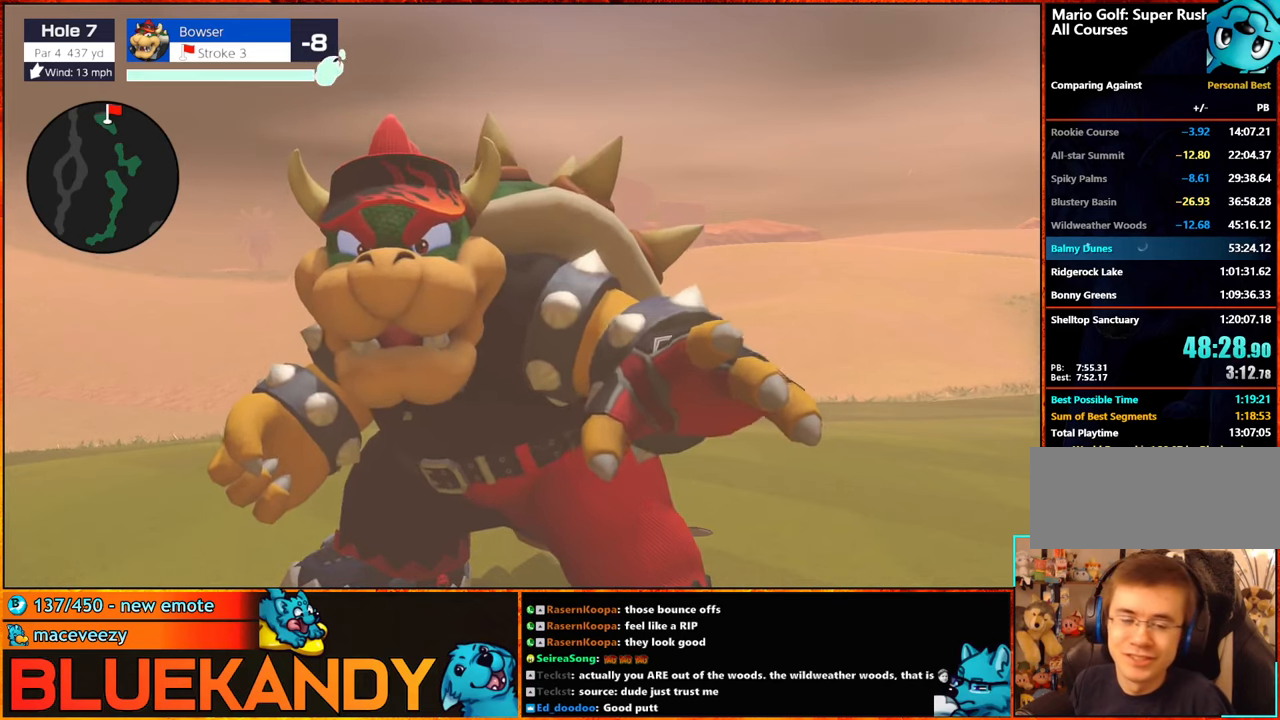
{"buttons": ["B"], "left_stick": "center", "right_stick": "center", "events": []}
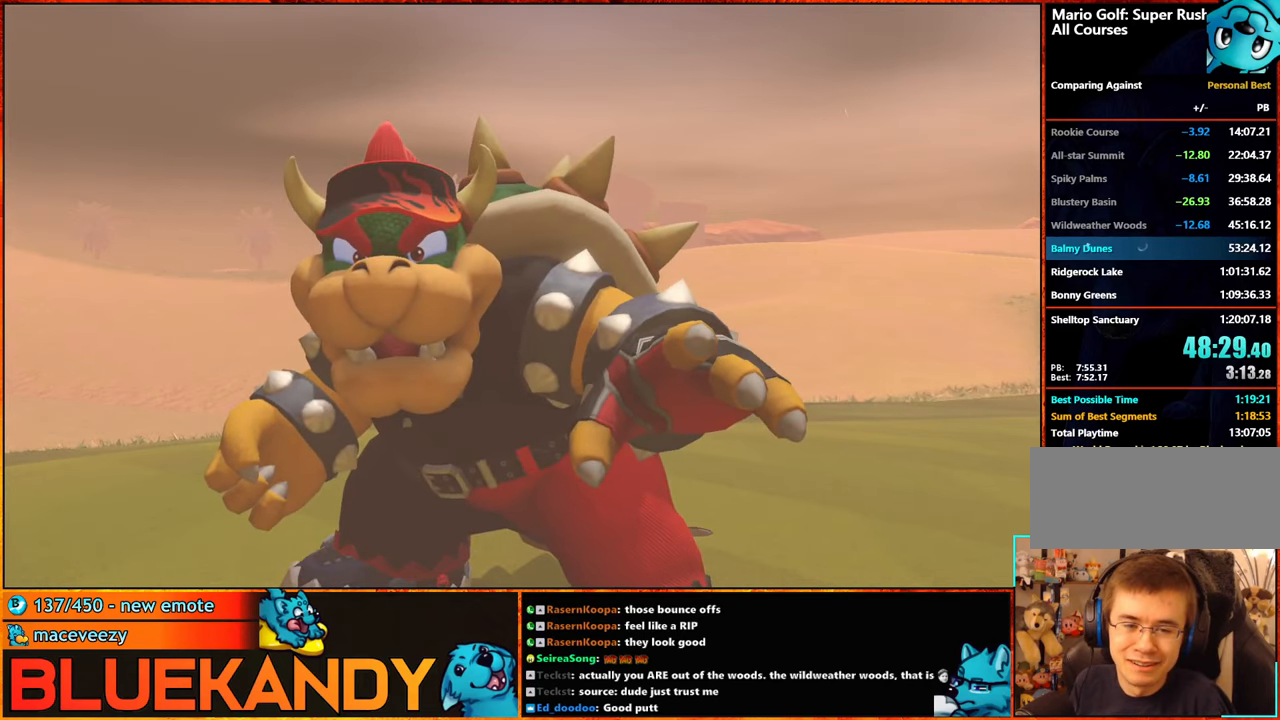
{"buttons": [], "left_stick": "center", "right_stick": "center"}
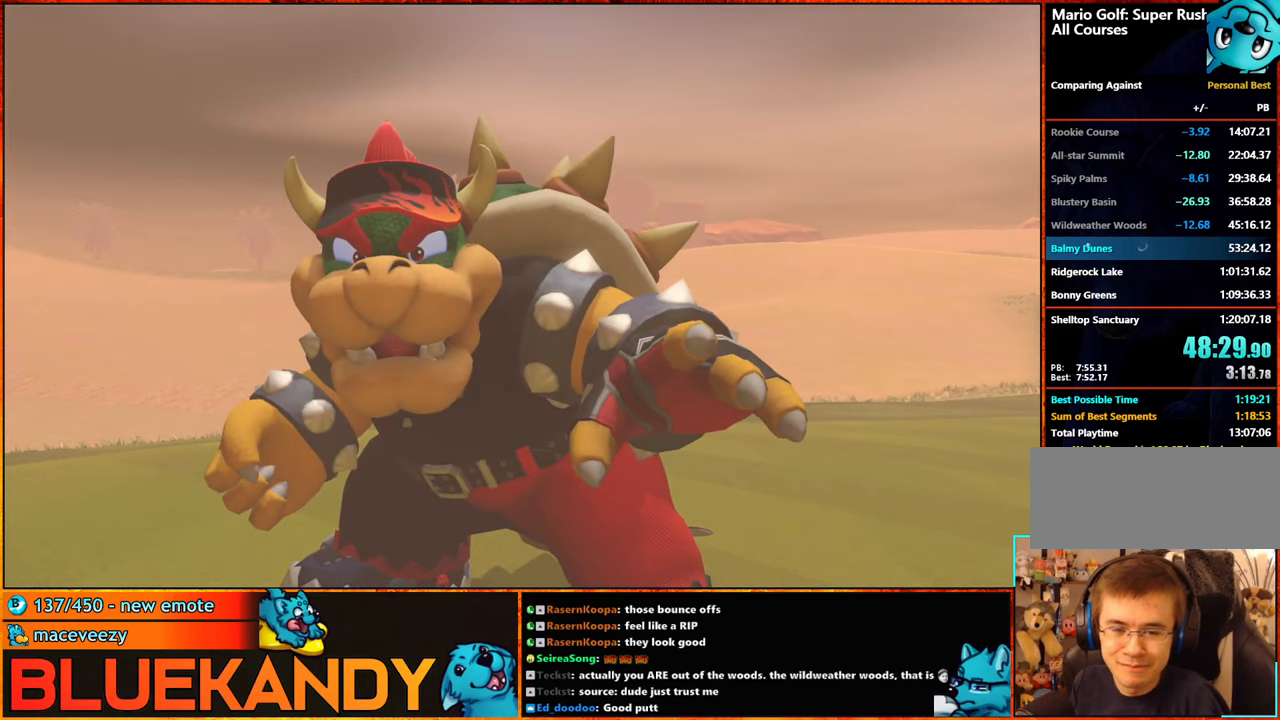
{"buttons": ["A", "B"], "left_stick": "center", "right_stick": "center", "events": [[83, "A", "down"], [83, "B", "down"], [150, "A", "up"], [166, "B", "up"], [266, "A", "down"], [266, "B", "down"], [316, "B", "up"], [483, "B", "down"]]}
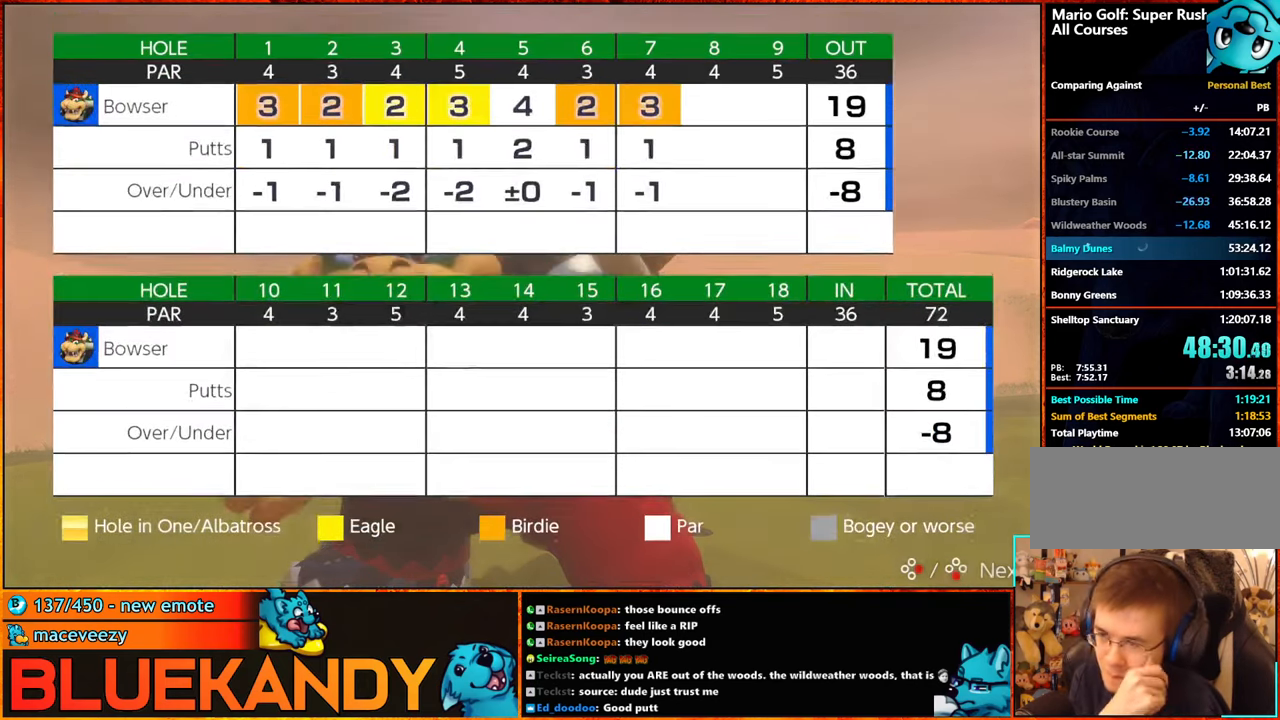
{"buttons": ["A"], "left_stick": "center", "right_stick": "center", "events": [[16, "A", "up"], [16, "B", "up"], [133, "A", "down"], [200, "A", "up"], [300, "A", "down"], [300, "B", "down"], [383, "A", "up"], [383, "B", "up"], [500, "A", "down"]]}
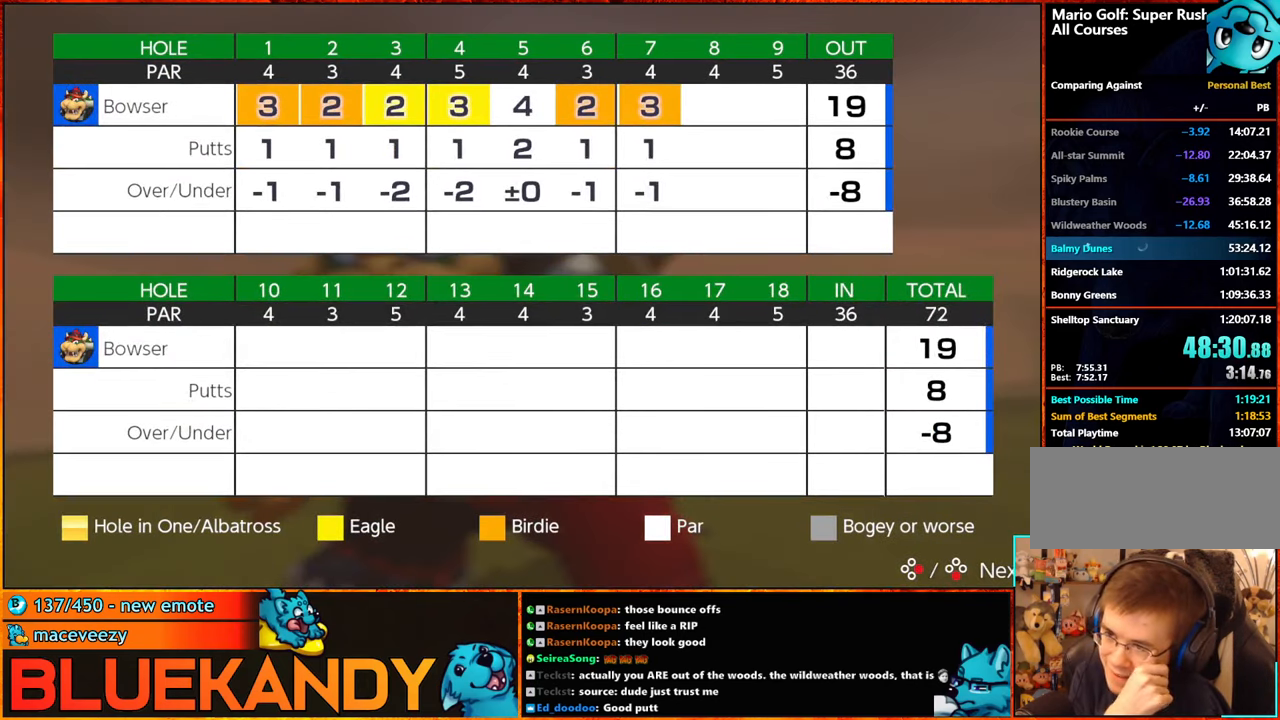
{"buttons": [], "left_stick": "center", "right_stick": "center", "events": [[16, "B", "down"], [66, "A", "up"], [66, "B", "up"], [200, "A", "down"], [200, "B", "down"], [250, "A", "up"], [283, "B", "up"], [383, "A", "down"], [416, "B", "down"], [466, "A", "up"], [483, "B", "up"]]}
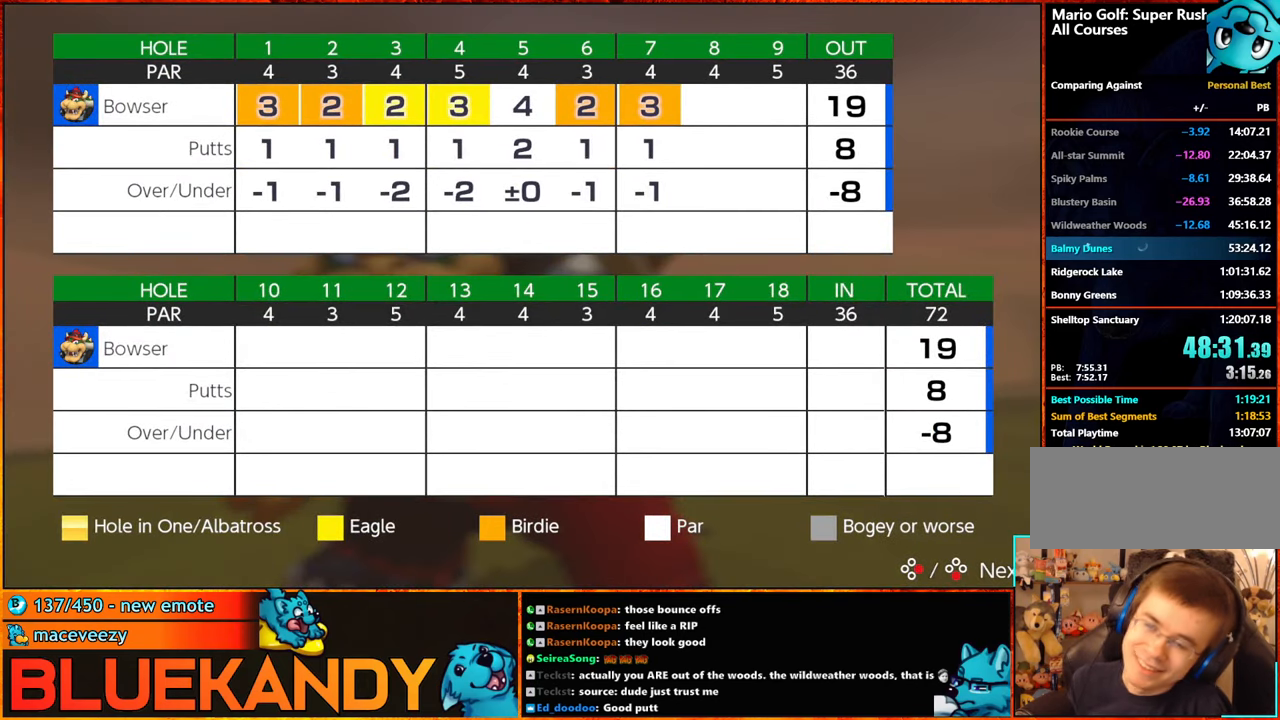
{"buttons": ["A"], "left_stick": "center", "right_stick": "center", "events": [[66, "A", "down"], [83, "B", "down"], [133, "A", "up"], [166, "B", "up"], [250, "A", "down"], [266, "B", "down"], [333, "B", "up"]]}
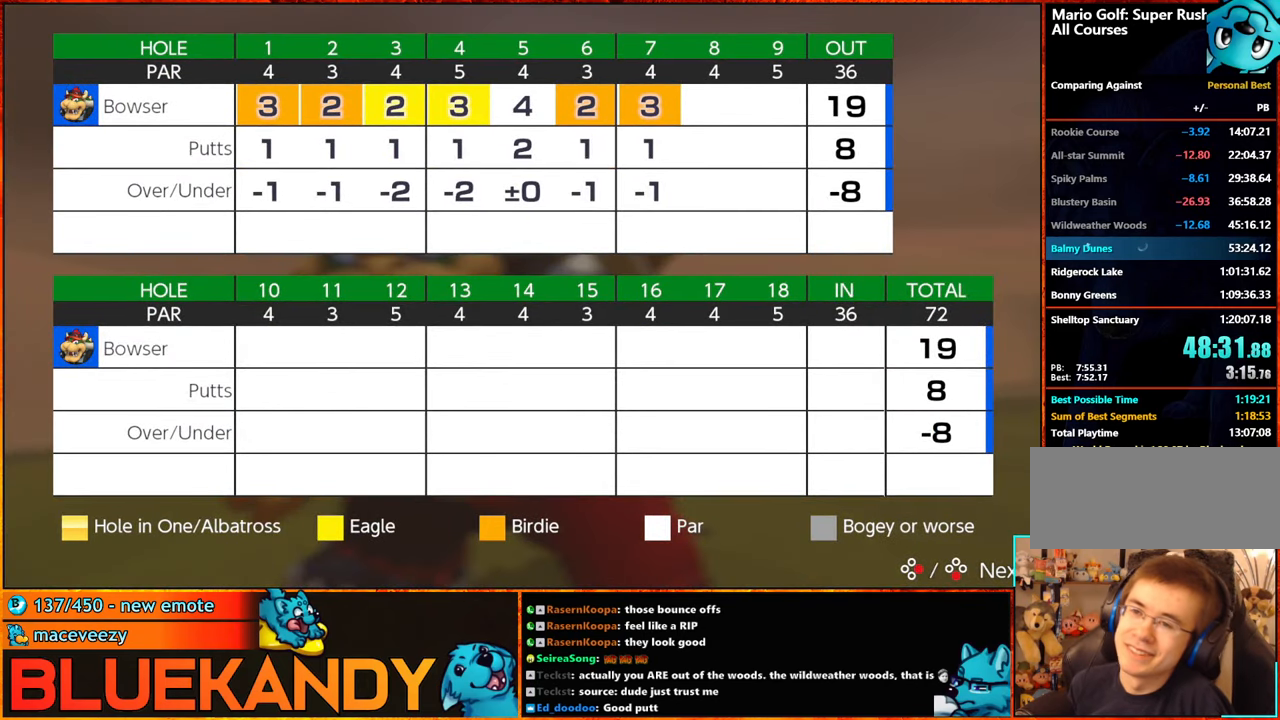
{"buttons": ["A"], "left_stick": "center", "right_stick": "center", "events": [[16, "A", "up"], [83, "A", "down"], [183, "A", "up"], [300, "A", "down"], [300, "B", "down"], [383, "B", "up"], [433, "A", "up"], [483, "A", "down"]]}
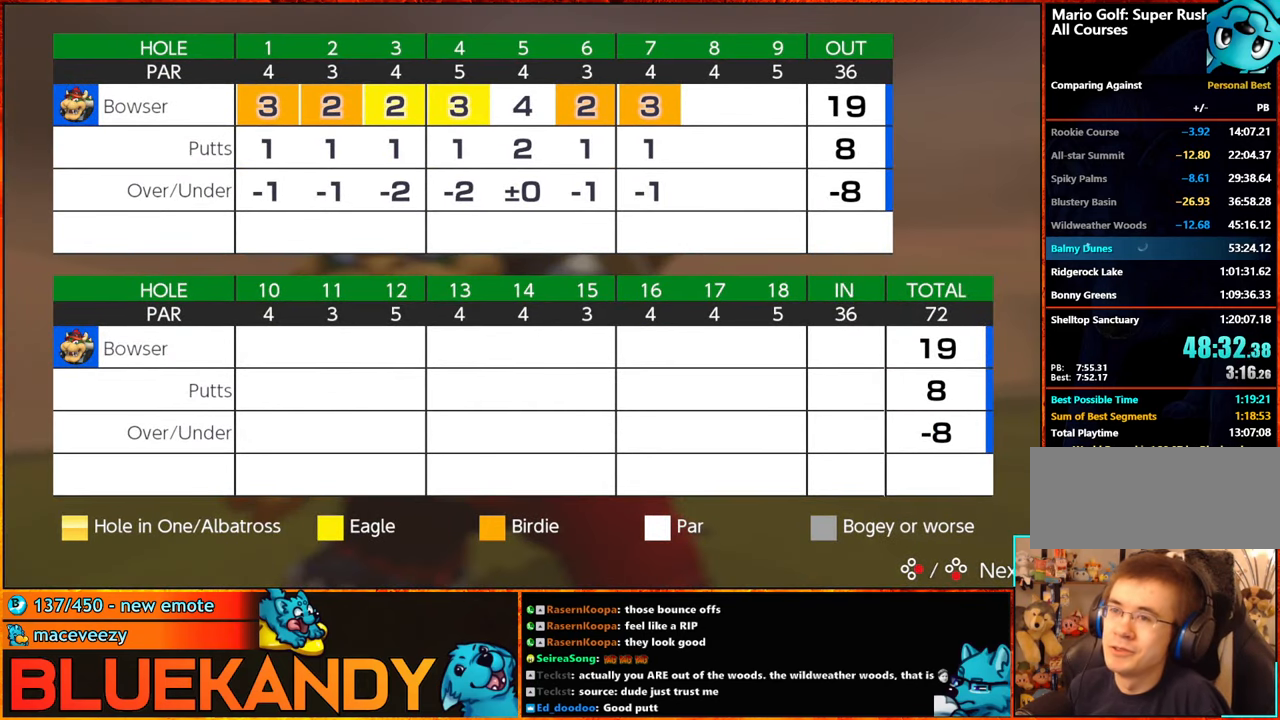
{"buttons": [], "left_stick": "center", "right_stick": "center", "events": [[16, "B", "down"], [83, "A", "up"], [83, "B", "up"], [200, "A", "down"], [200, "B", "down"], [266, "A", "up"], [266, "B", "up"], [366, "A", "down"], [366, "B", "down"], [433, "B", "up"], [466, "A", "up"]]}
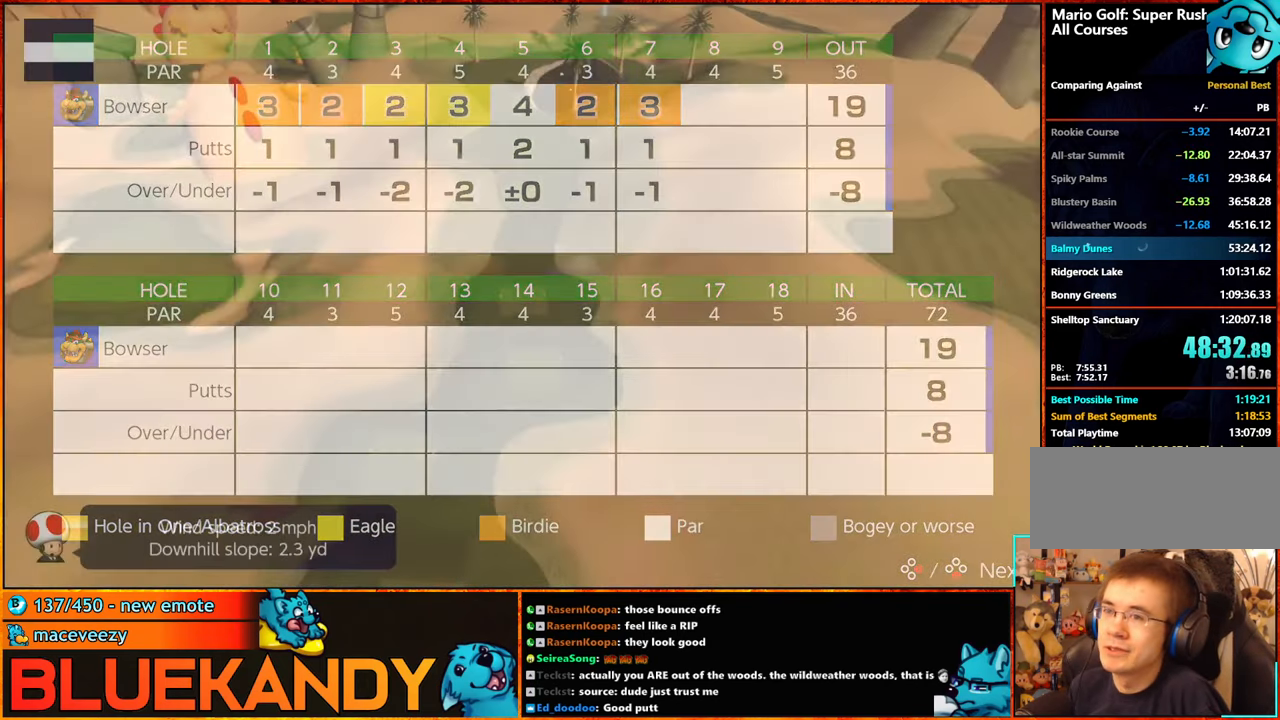
{"buttons": [], "left_stick": "center", "right_stick": "center", "events": [[33, "A", "down"], [50, "B", "down"], [100, "A", "up"], [133, "B", "up"], [216, "A", "down"], [300, "A", "up"], [366, "A", "down"], [366, "B", "down"], [483, "A", "up"], [483, "B", "up"]]}
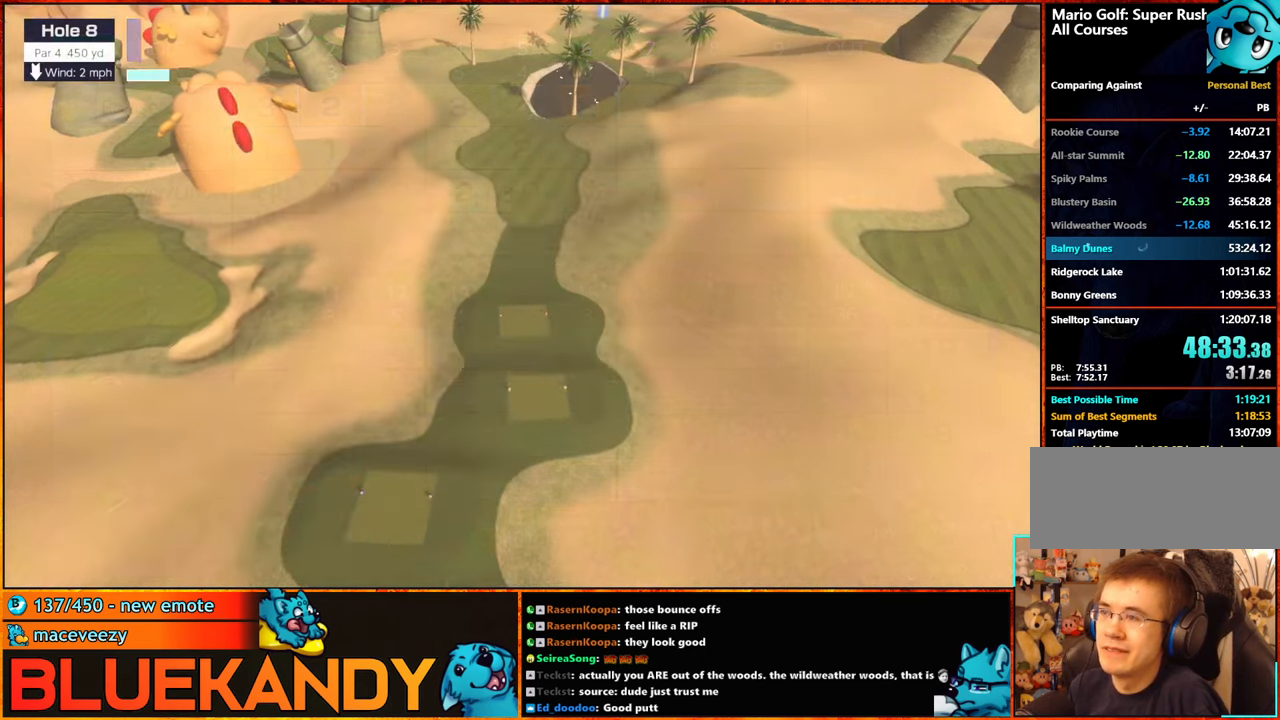
{"buttons": [], "left_stick": "right", "right_stick": "center", "events": [[17, "A", "down"], [67, "B", "down"], [150, "A", "up"], [150, "B", "up"], [150, "left_stick", "right"]]}
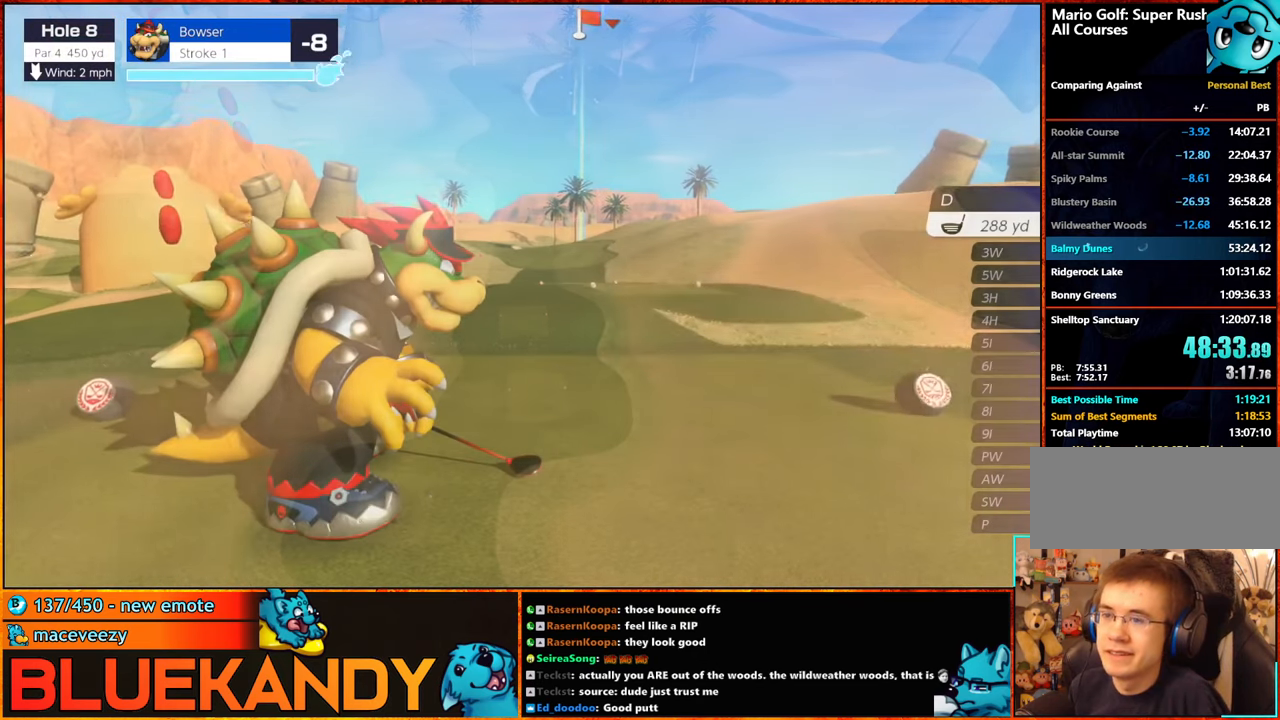
{"buttons": [], "left_stick": "right", "right_stick": "center", "events": []}
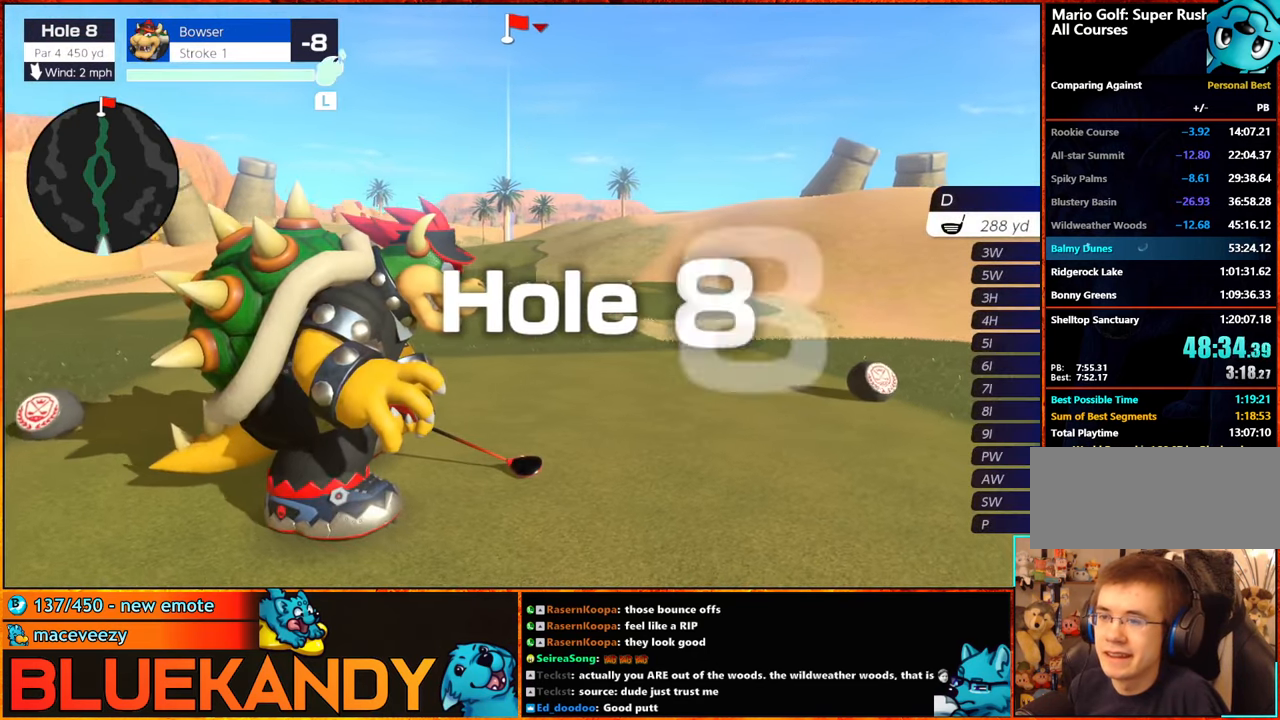
{"buttons": [], "left_stick": "right", "right_stick": "center", "events": [[50, "left_stick", "center"], [83, "X", "down"], [217, "X", "up"], [483, "left_stick", "right"]]}
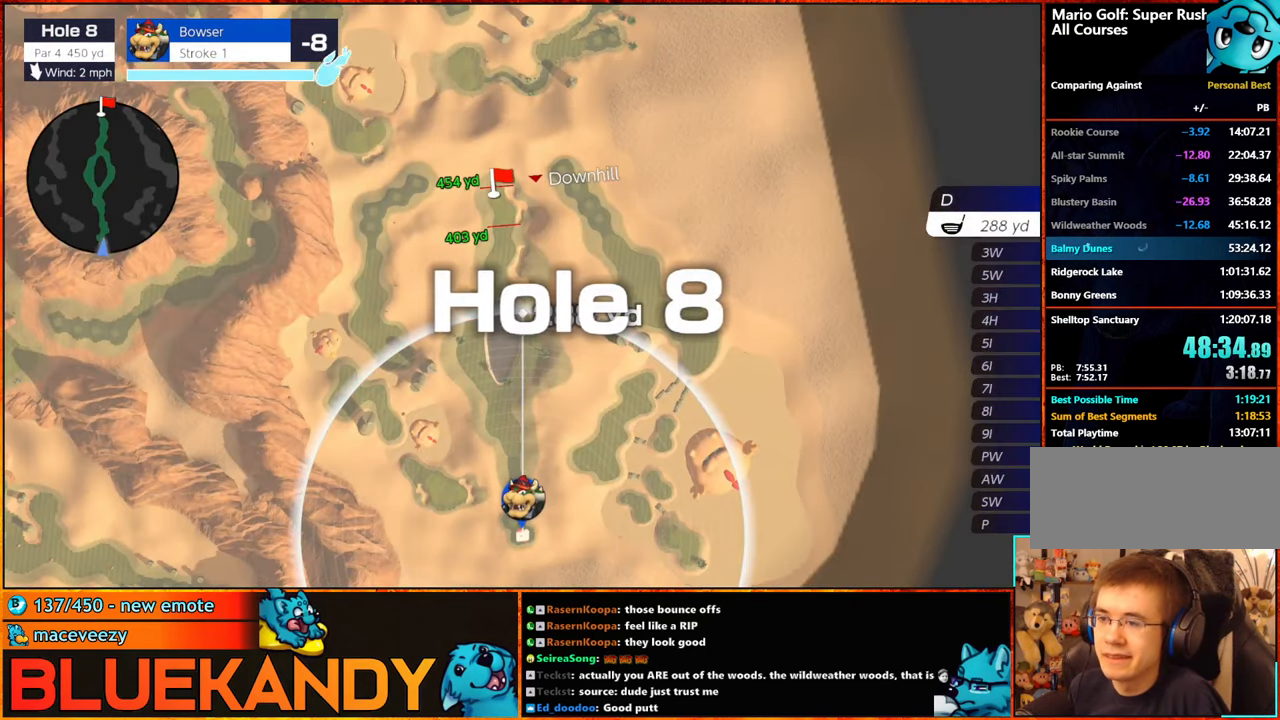
{"buttons": [], "left_stick": "center", "right_stick": "center", "events": [[283, "A", "down"], [283, "left_stick", "center"], [350, "A", "up"]]}
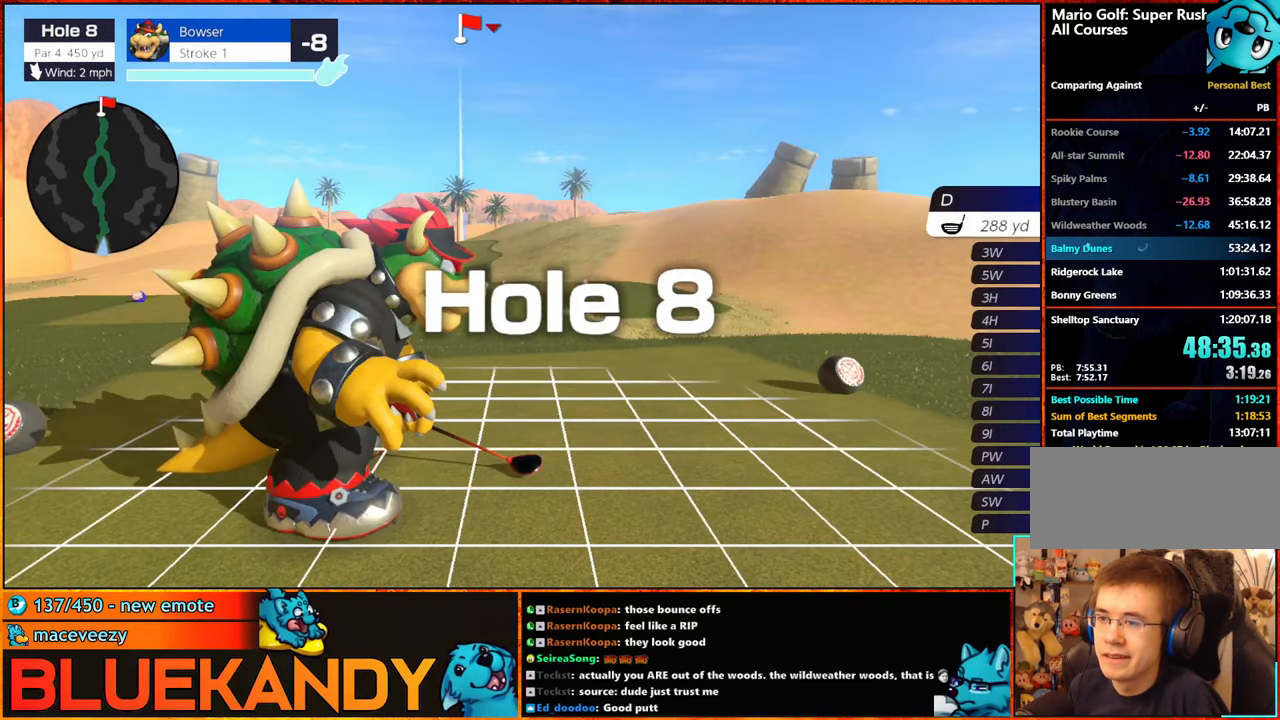
{"buttons": ["A"], "left_stick": "center", "right_stick": "center", "events": [[483, "A", "down"]]}
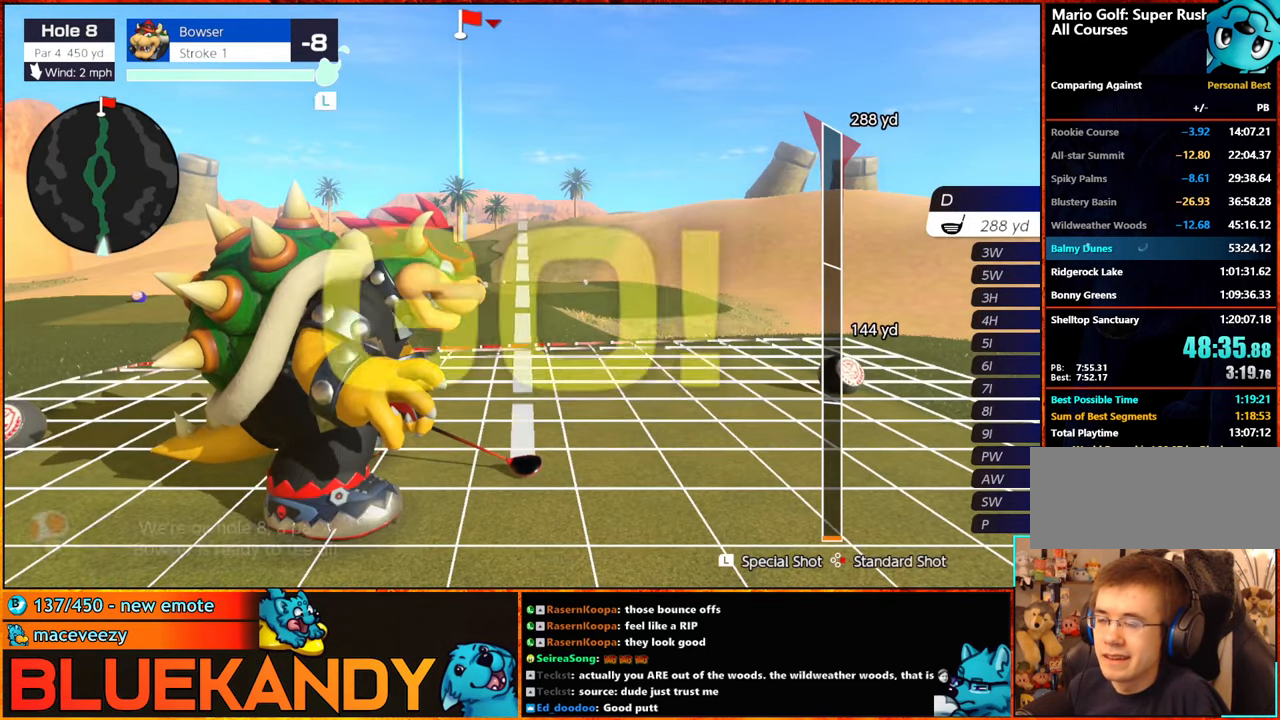
{"buttons": [], "left_stick": "center", "right_stick": "center", "events": [[83, "A", "up"]]}
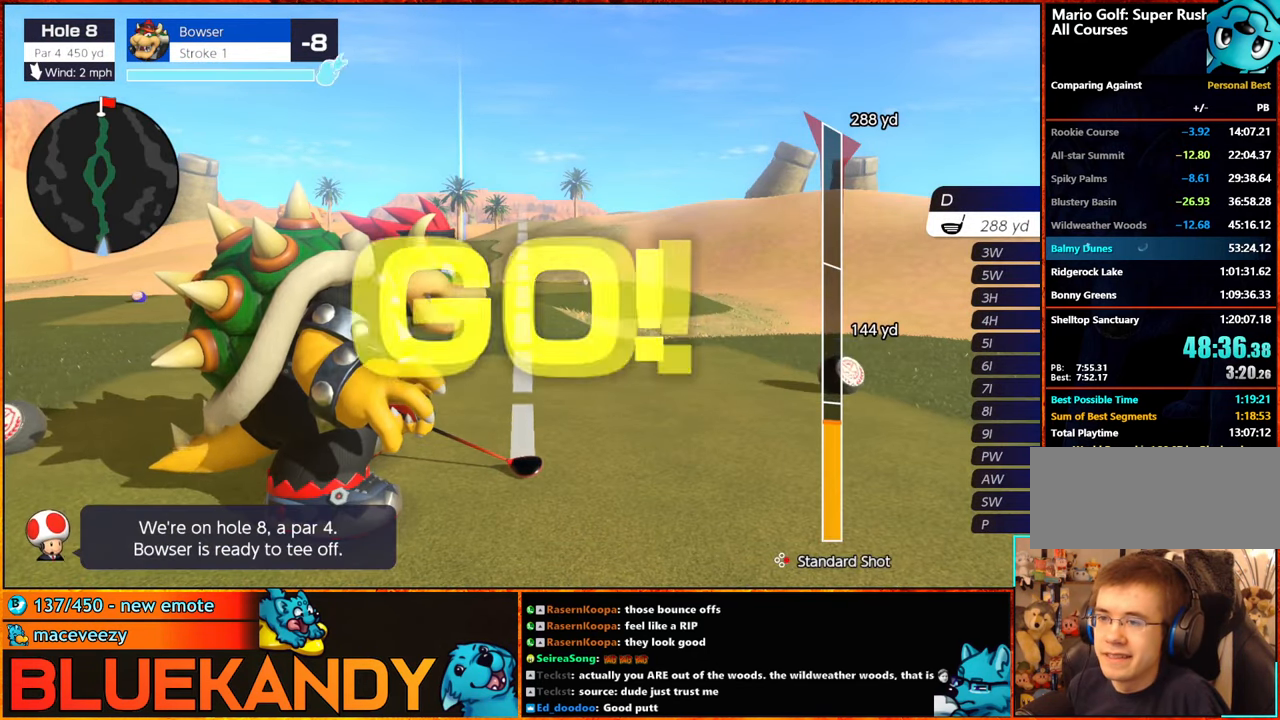
{"buttons": [], "left_stick": "center", "right_stick": "center", "events": []}
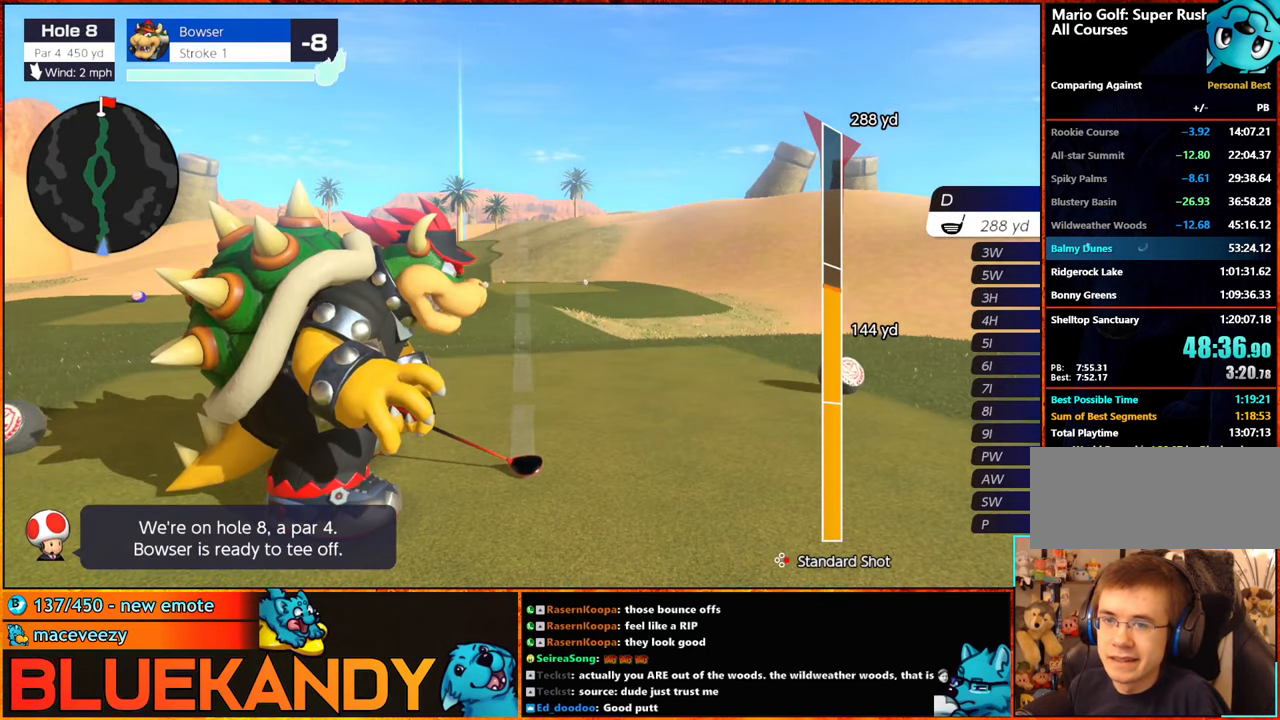
{"buttons": [], "left_stick": "center", "right_stick": "center", "events": [[417, "B", "down"], [467, "B", "up"]]}
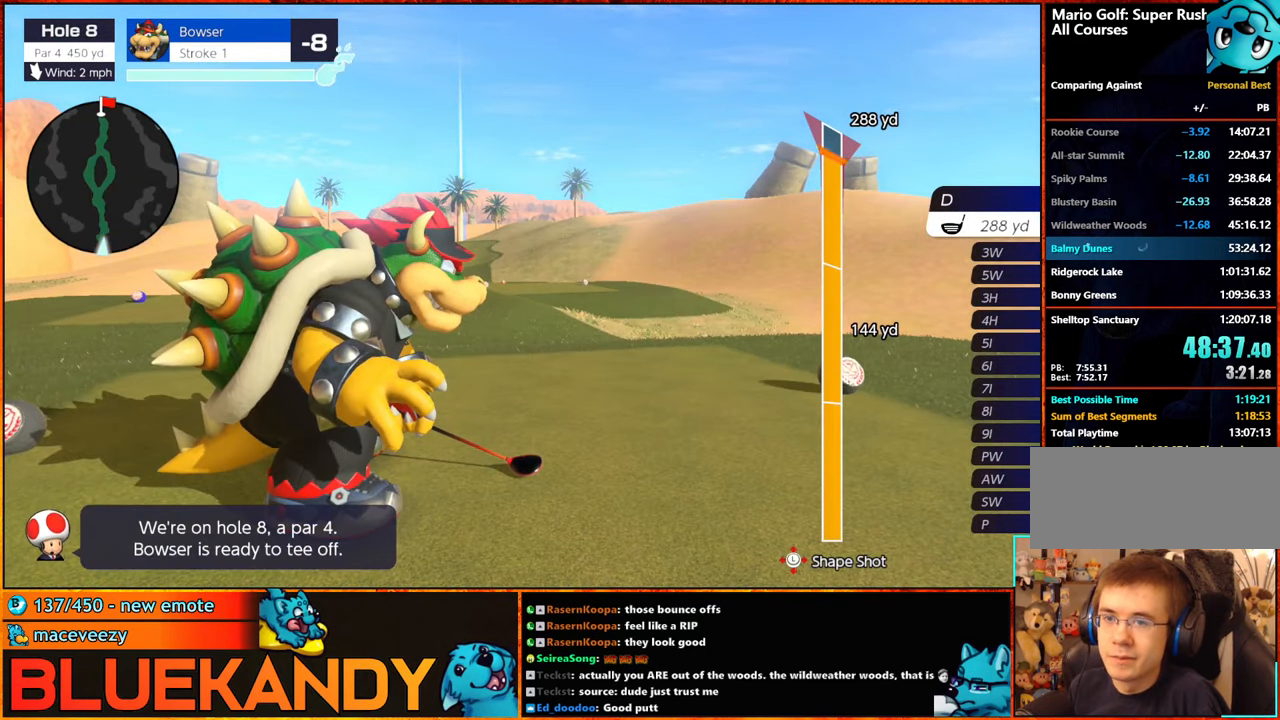
{"buttons": ["B"], "left_stick": "up", "right_stick": "center", "events": [[17, "B", "down"], [17, "left_stick", "up"]]}
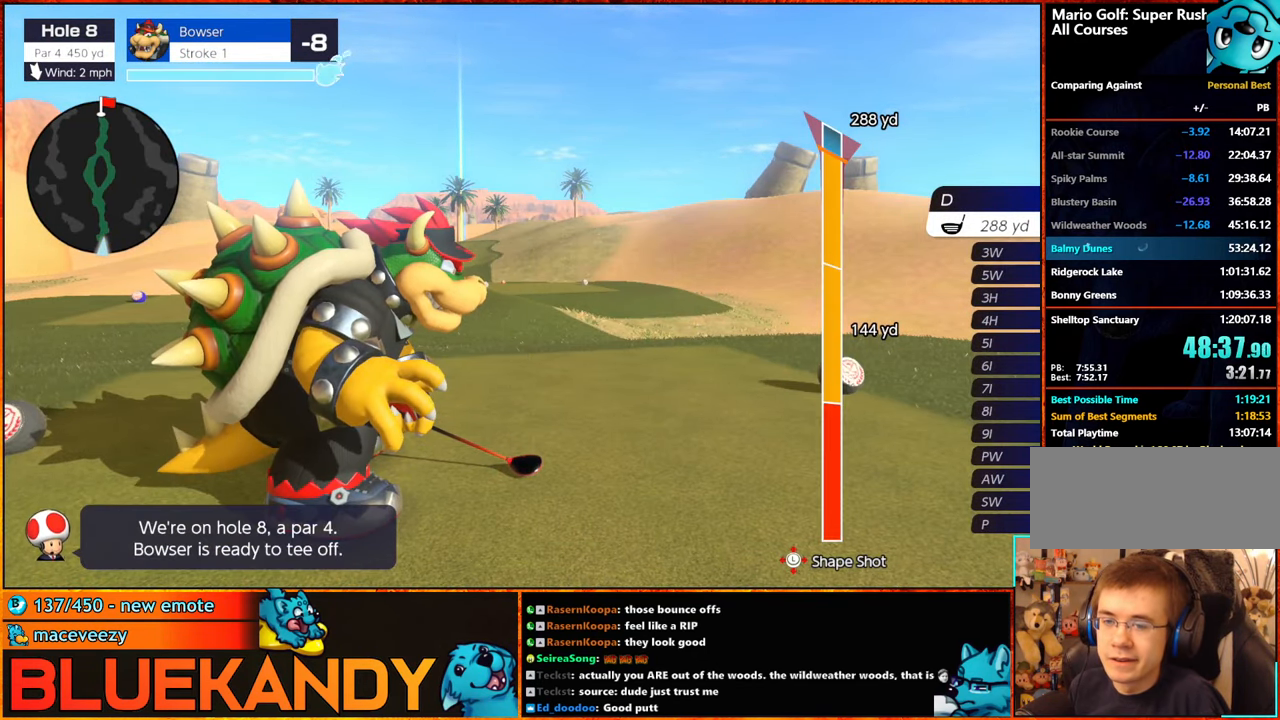
{"buttons": ["B"], "left_stick": "down", "right_stick": "center", "events": [[333, "left_stick", "center"], [500, "left_stick", "down"]]}
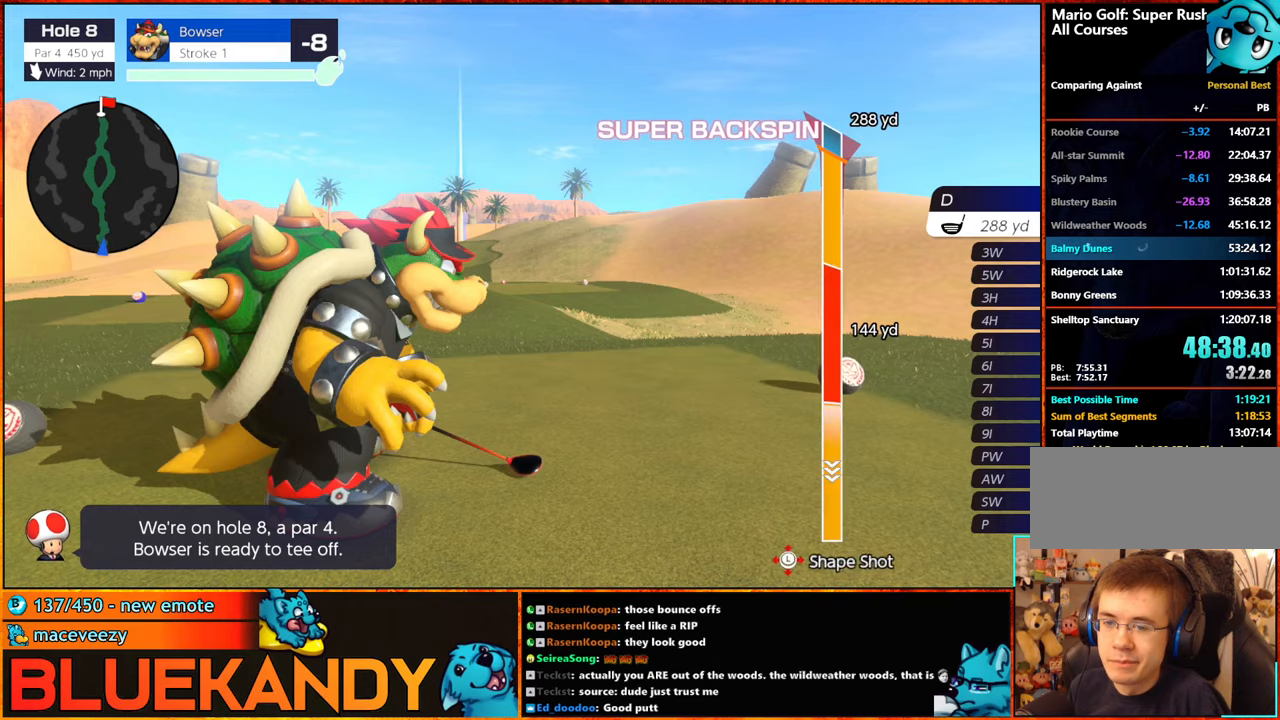
{"buttons": ["B"], "left_stick": "down", "right_stick": "center", "events": [[134, "left_stick", "center"], [450, "left_stick", "down"]]}
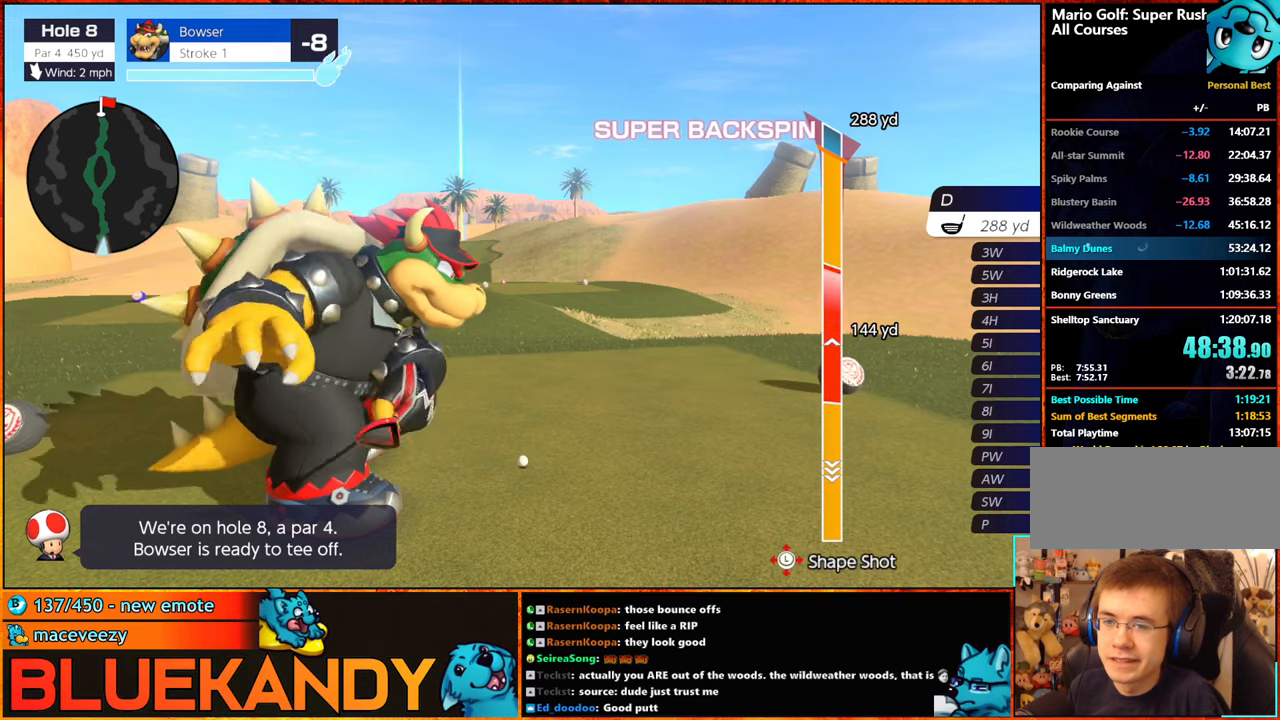
{"buttons": ["B"], "left_stick": "center", "right_stick": "center", "events": [[184, "left_stick", "down-left"], [450, "left_stick", "center"]]}
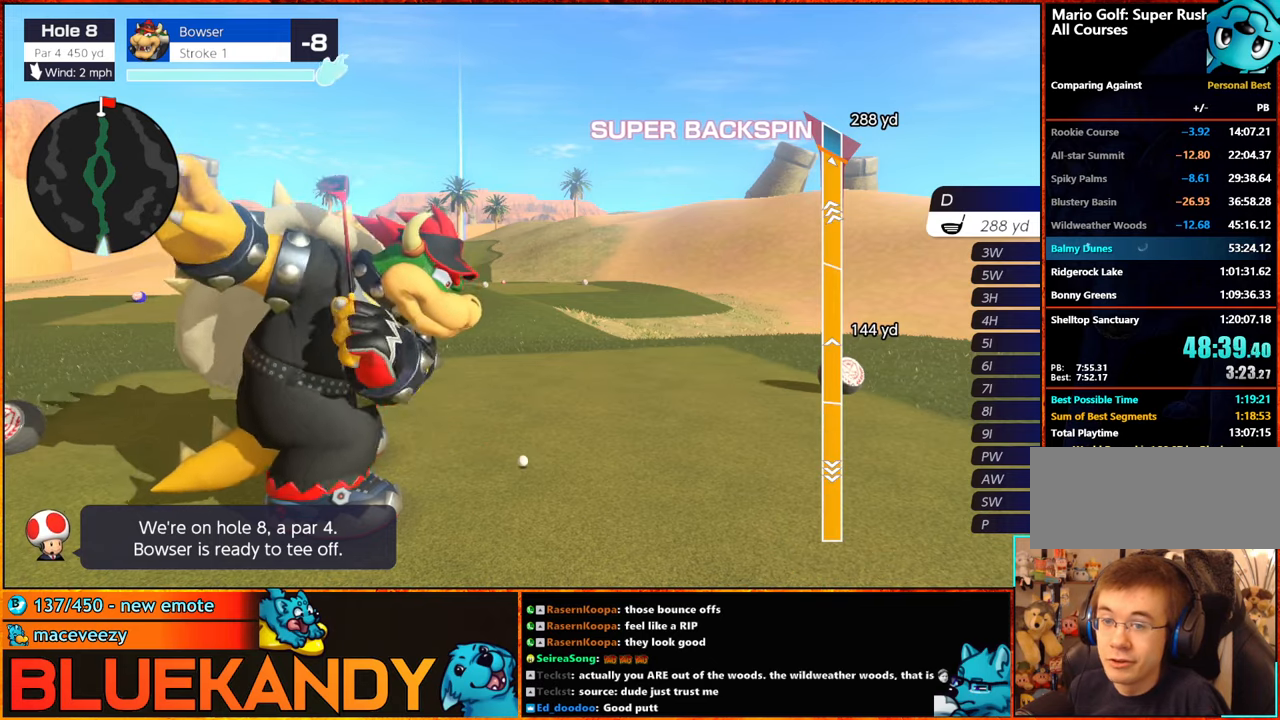
{"buttons": ["B"], "left_stick": "center", "right_stick": "center", "events": []}
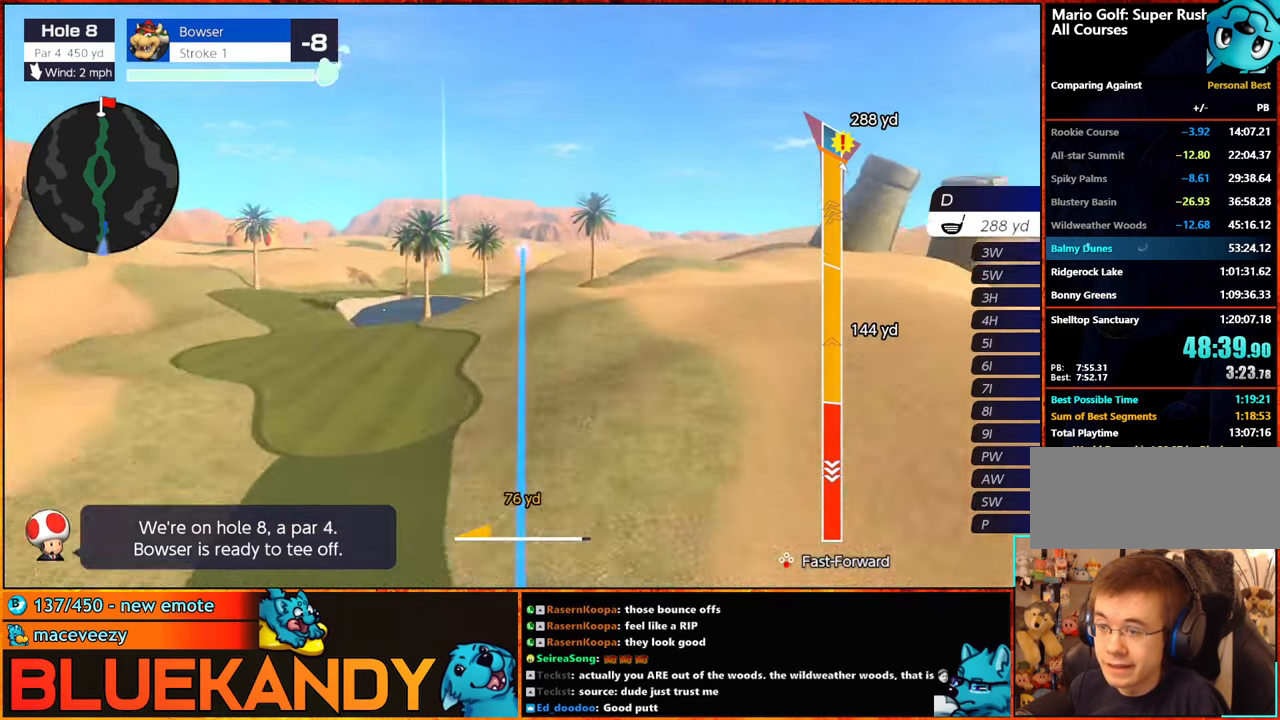
{"buttons": ["B"], "left_stick": "down-left", "right_stick": "center", "events": [[317, "left_stick", "down-left"]]}
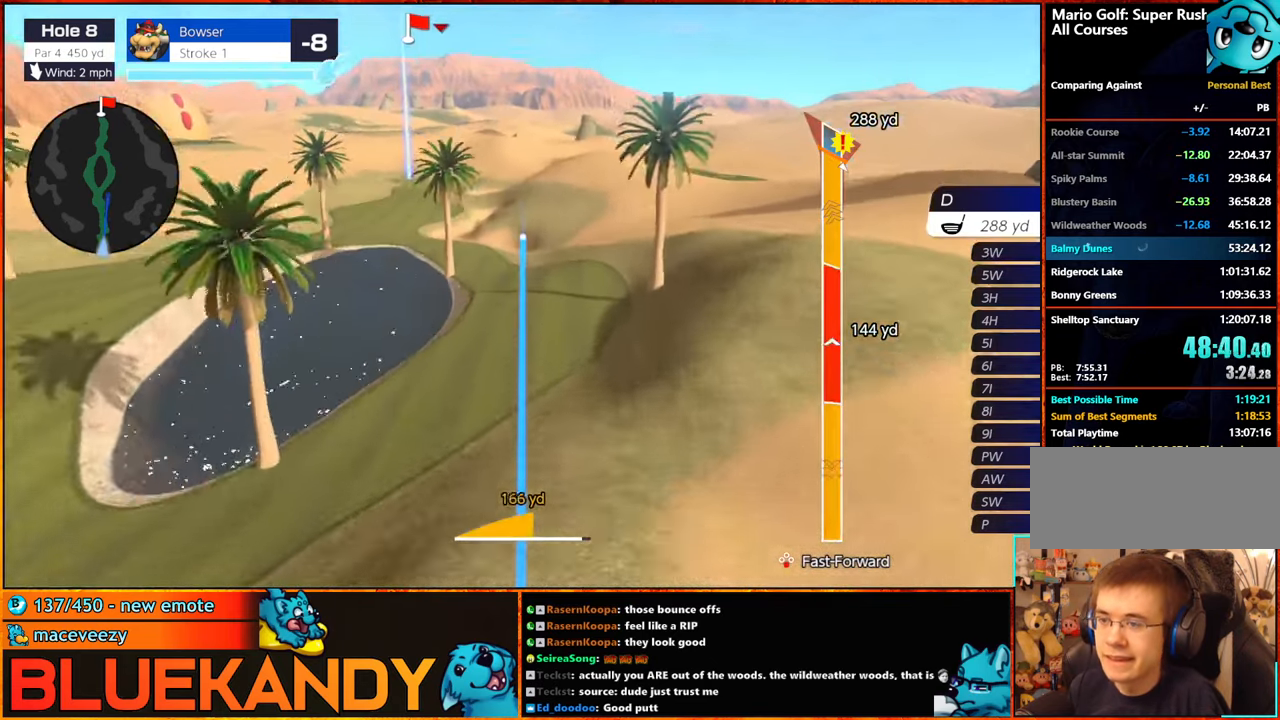
{"buttons": ["B"], "left_stick": "down-left", "right_stick": "center", "events": []}
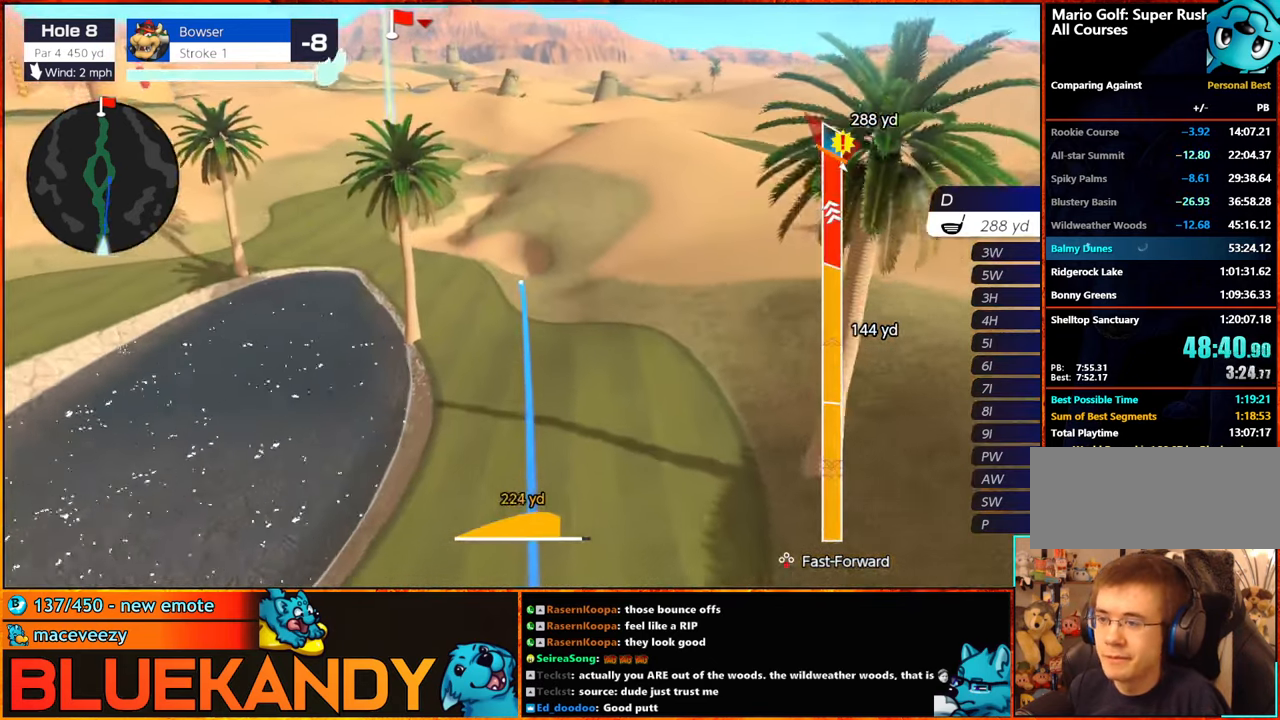
{"buttons": ["B"], "left_stick": "down-left", "right_stick": "center", "events": []}
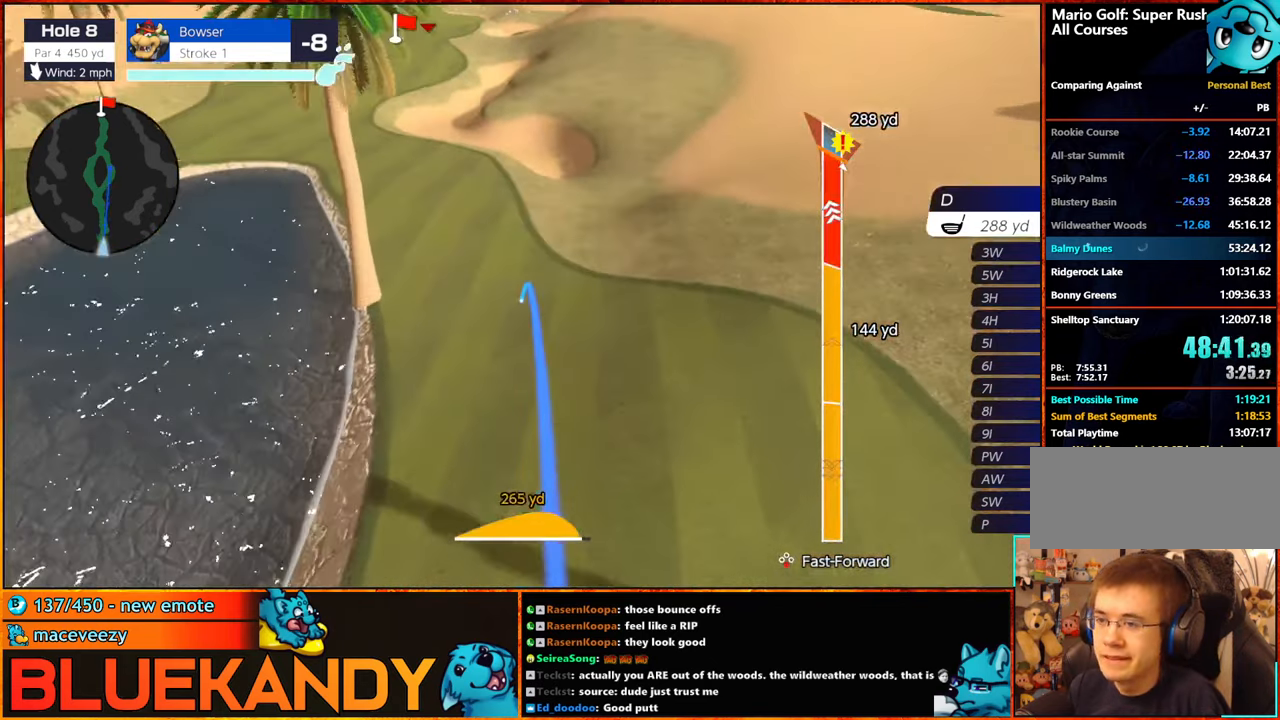
{"buttons": ["B"], "left_stick": "down-left", "right_stick": "center", "events": []}
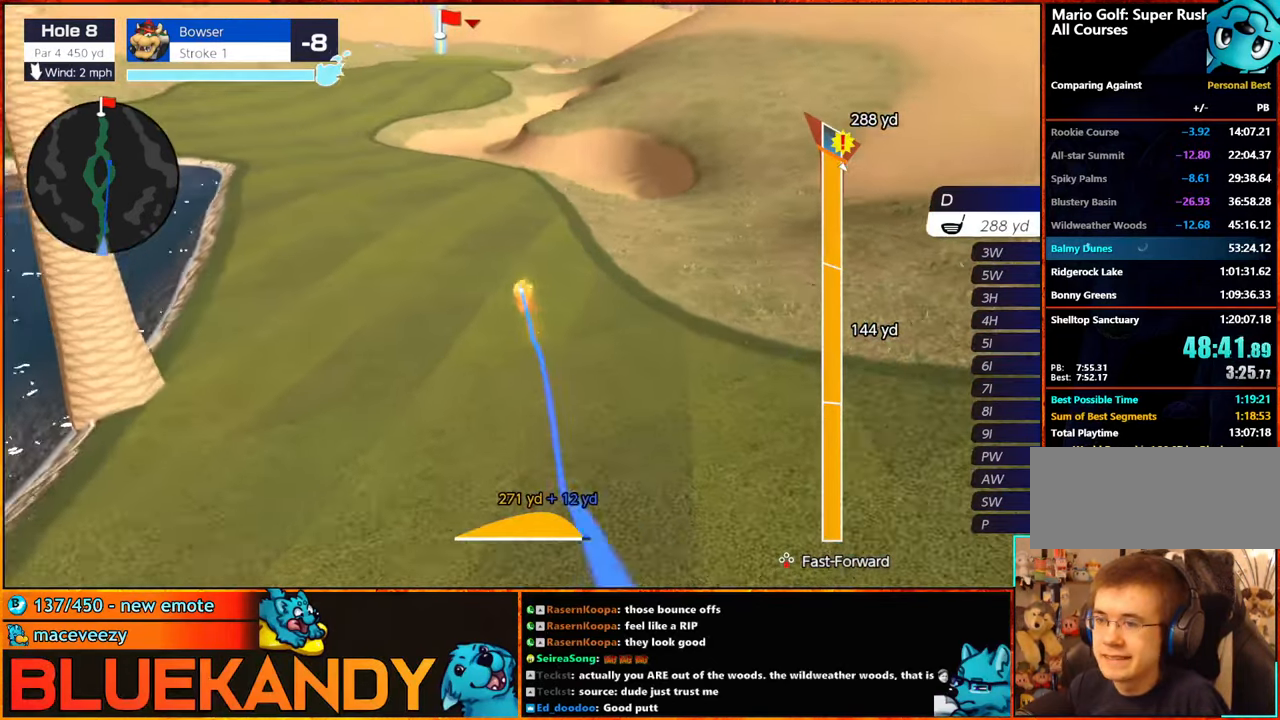
{"buttons": ["B"], "left_stick": "down-left", "right_stick": "center", "events": []}